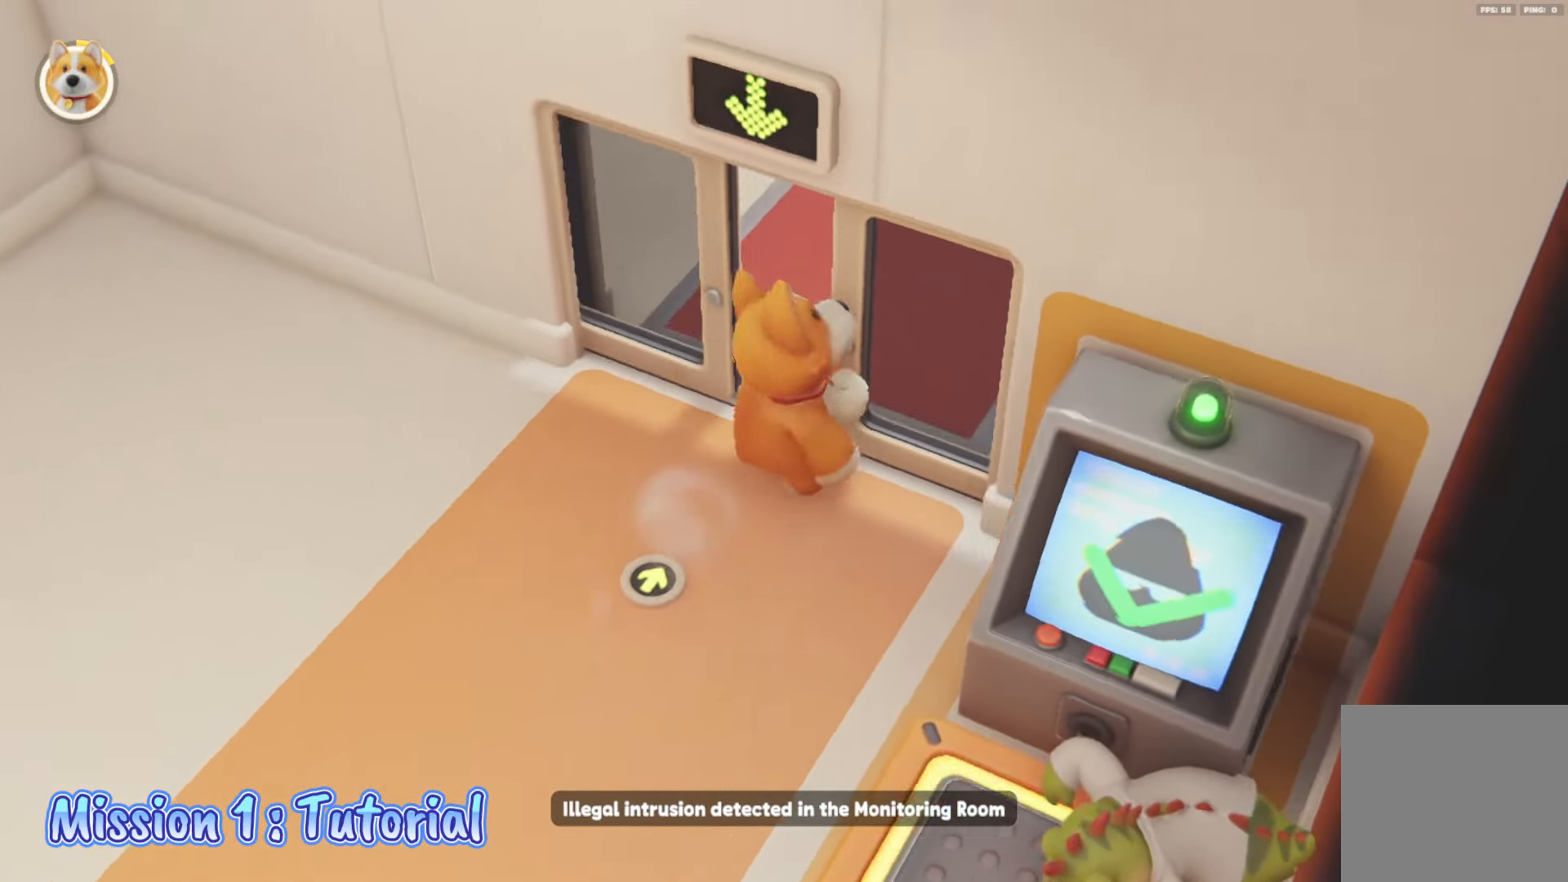
Gameplay with a controller (Xbox layout); each line is a JSON object with the inputs held at the frame after it. "events" lists button and stick changes between this image and that frame as [ms after this image, input, new state], when the widget could be followed in between.
{"buttons": ["L2"], "left_stick": "up-right", "right_stick": "center", "events": [[100, "right_stick", "center"], [300, "L2", "down"]]}
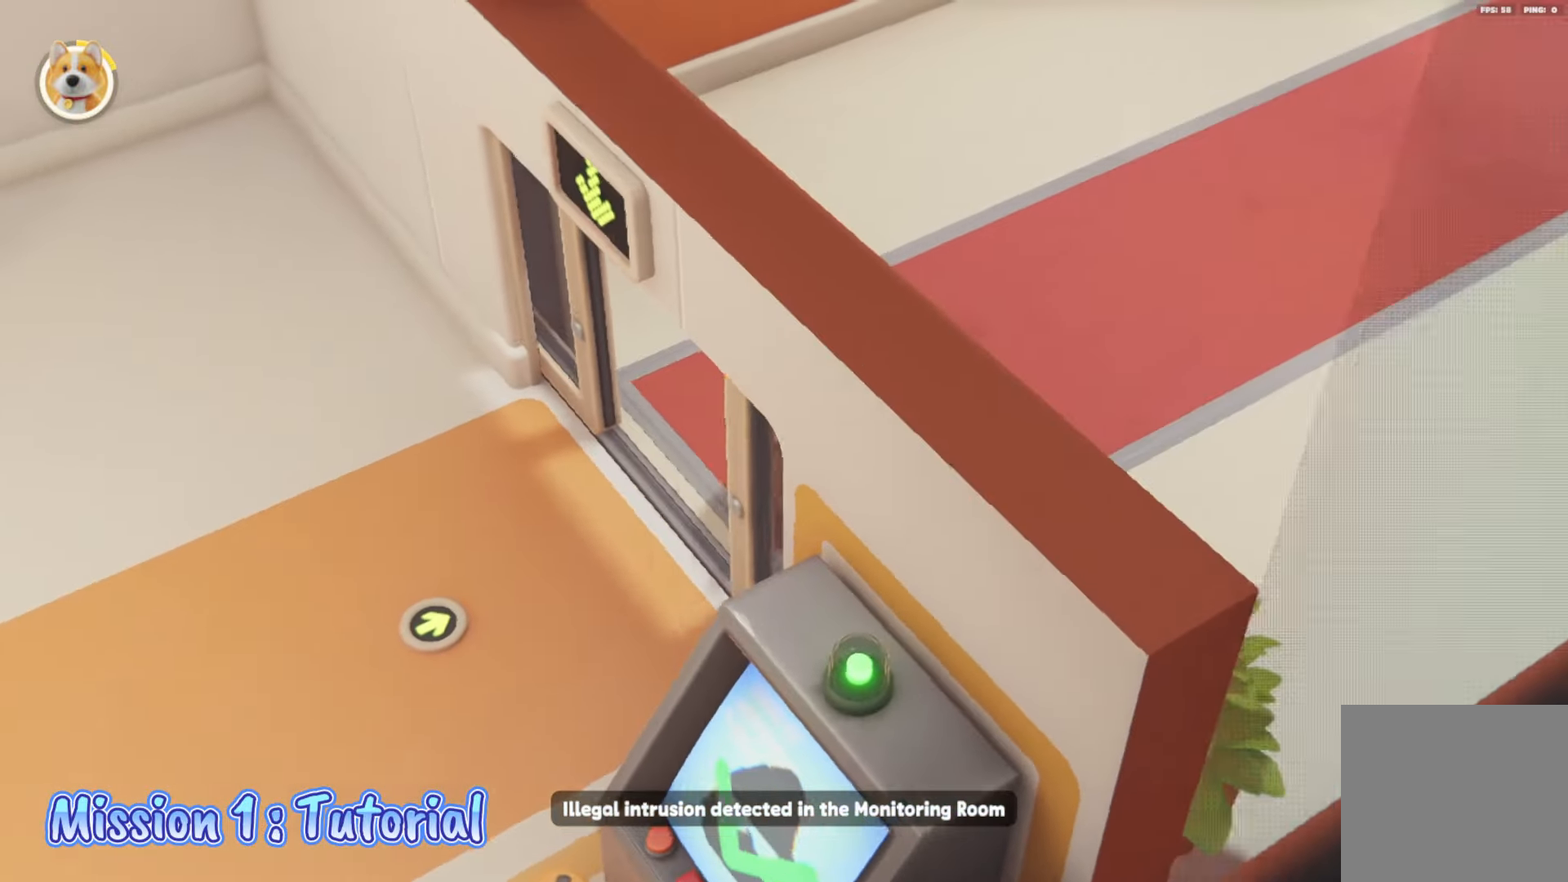
{"buttons": ["B", "Y", "L2", "R2"], "left_stick": "up-right", "right_stick": "center", "events": [[350, "A", "down"], [350, "R2", "down"], [350, "X", "down"], [417, "B", "down"], [433, "X", "up"], [433, "Y", "down"], [467, "A", "up"]]}
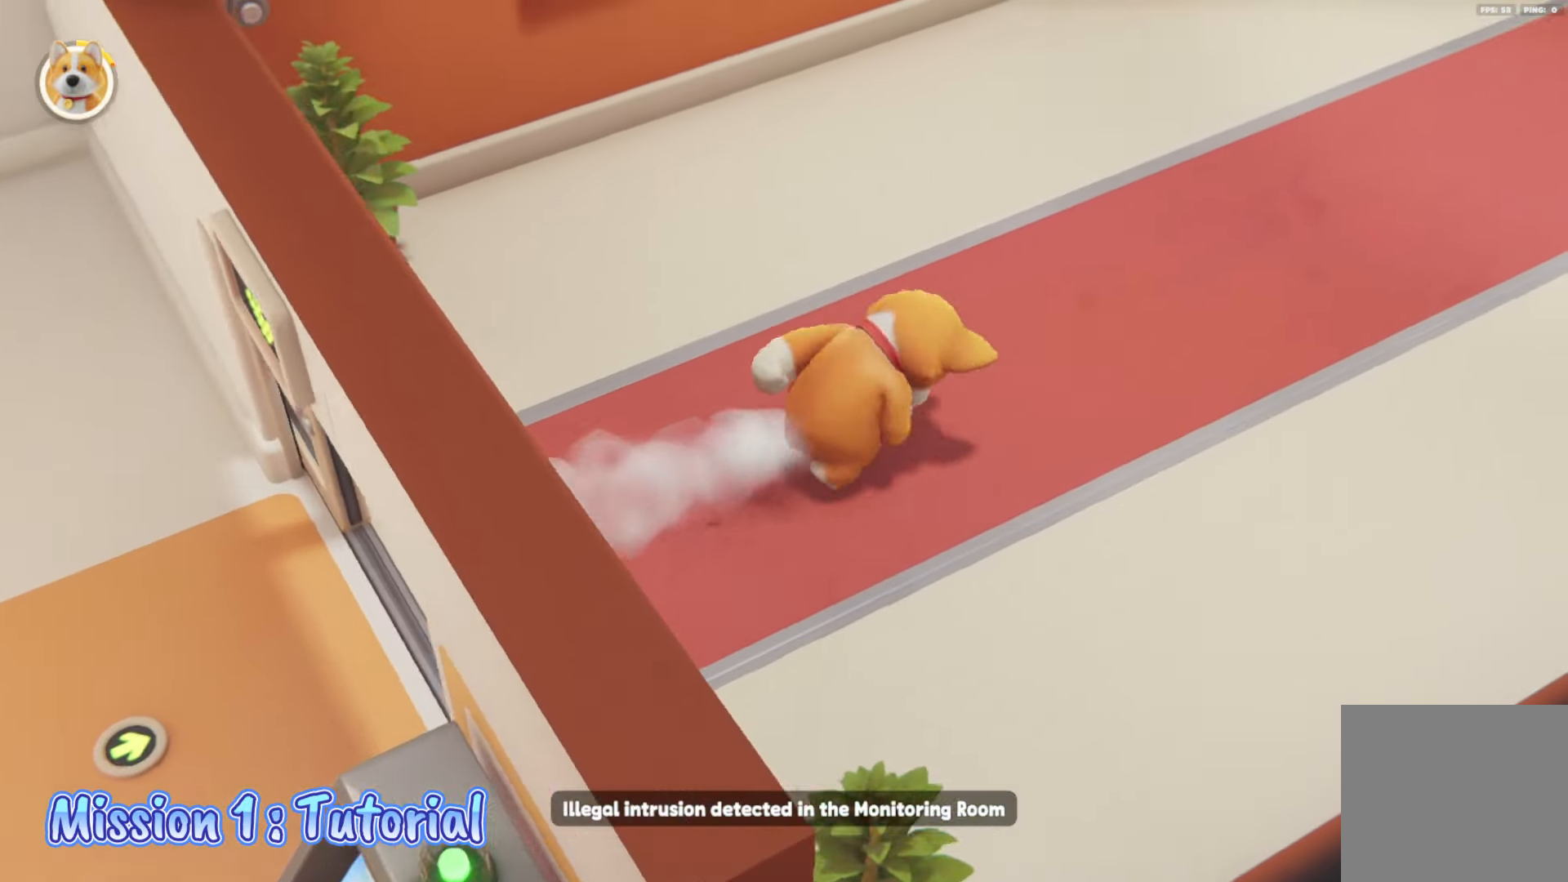
{"buttons": ["L2"], "left_stick": "up-right", "right_stick": "center", "events": [[83, "Y", "up"], [200, "B", "up"], [200, "R2", "up"]]}
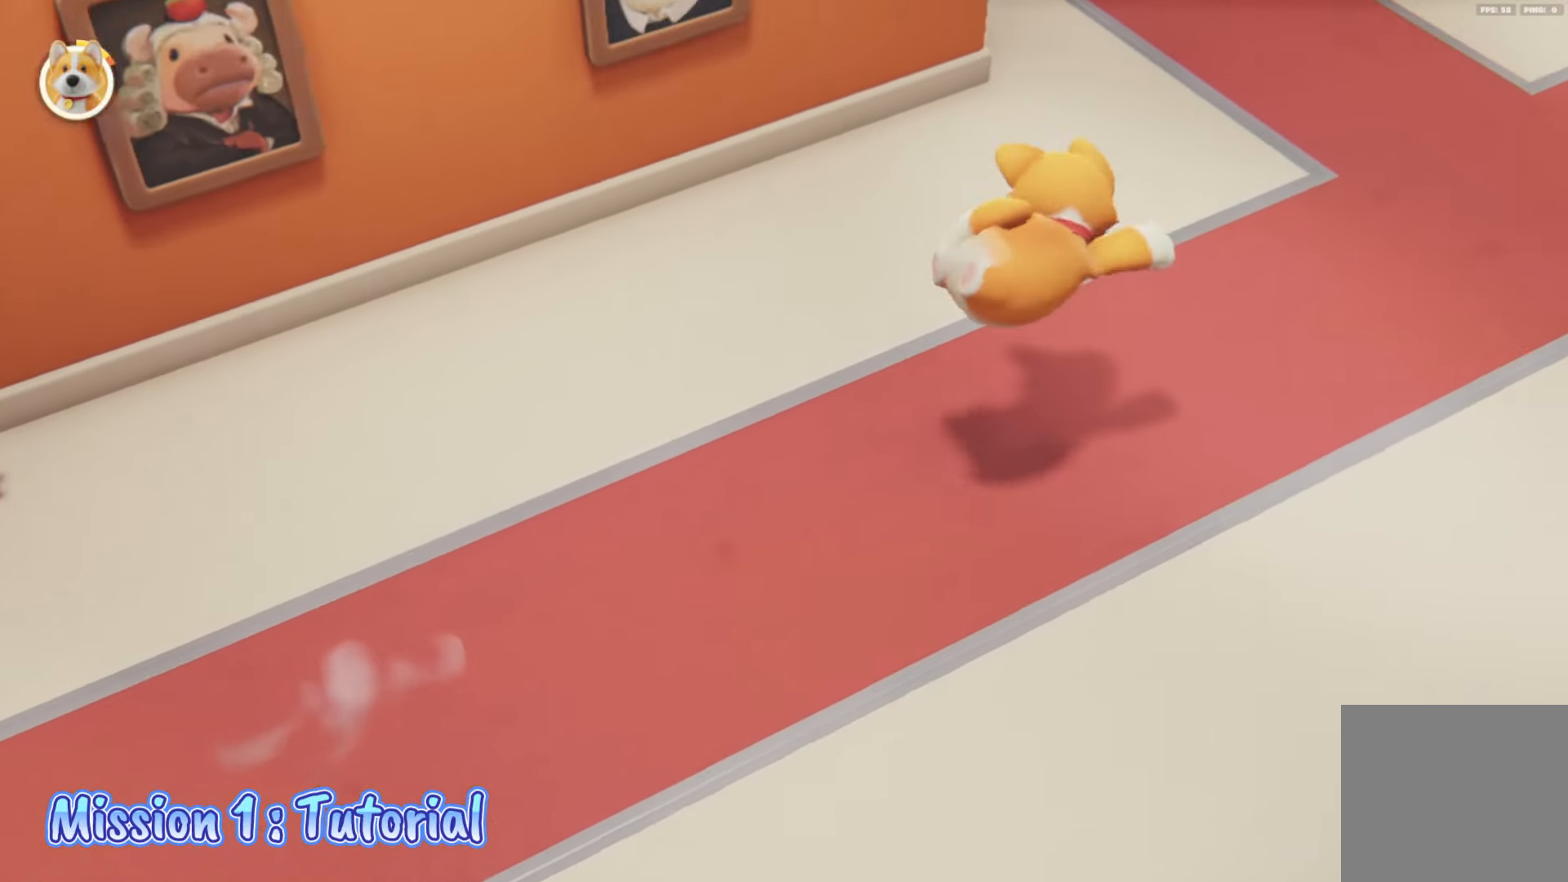
{"buttons": ["L2"], "left_stick": "up-right", "right_stick": "center", "events": [[283, "A", "down"], [400, "A", "up"]]}
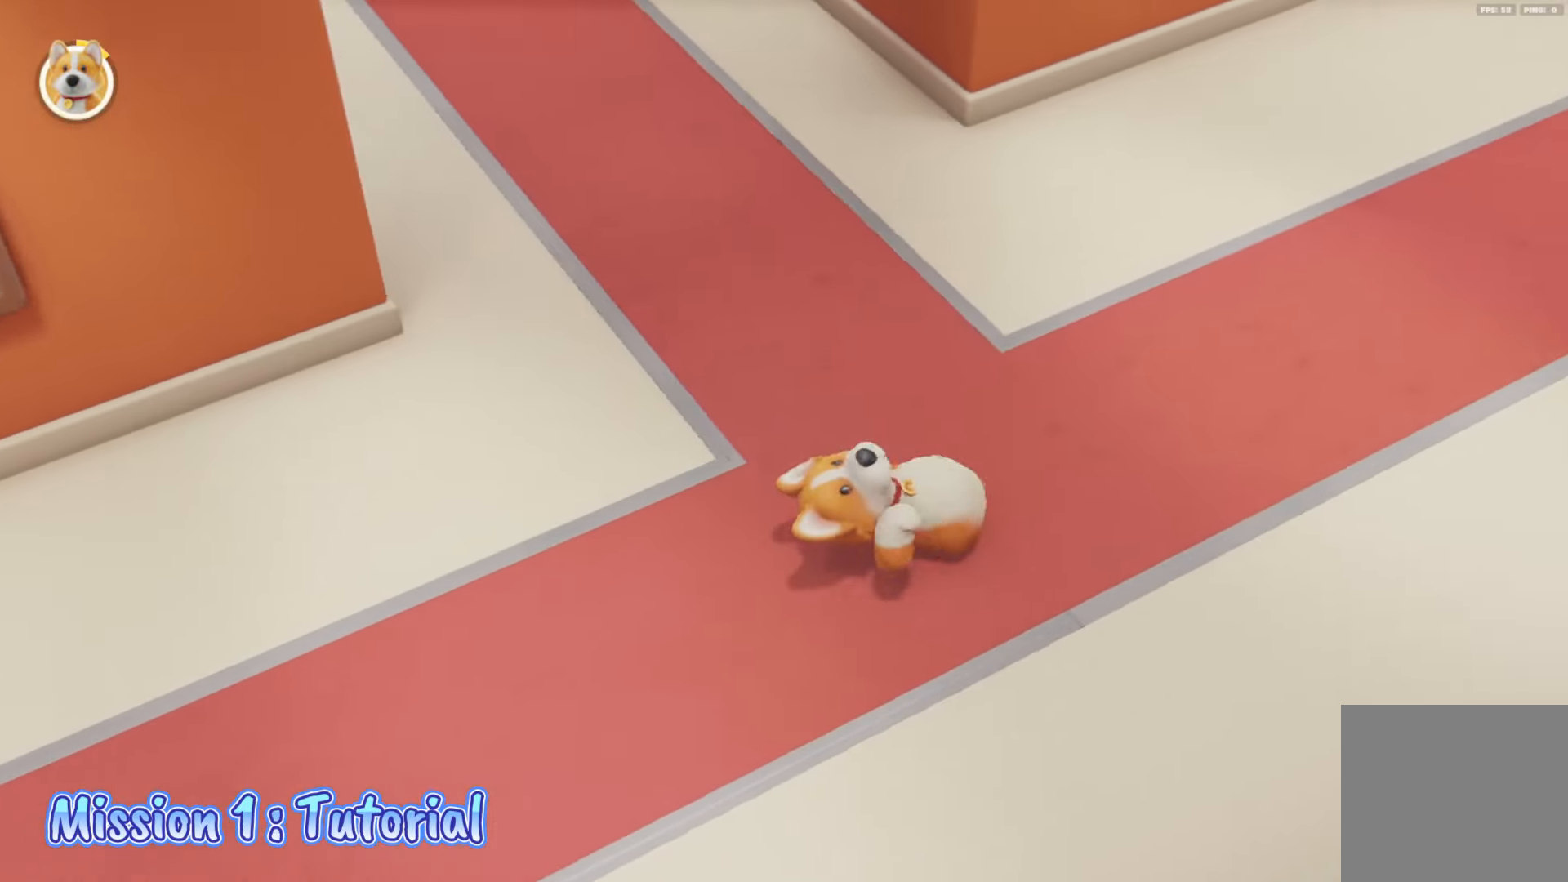
{"buttons": ["L2"], "left_stick": "up-right", "right_stick": "center", "events": []}
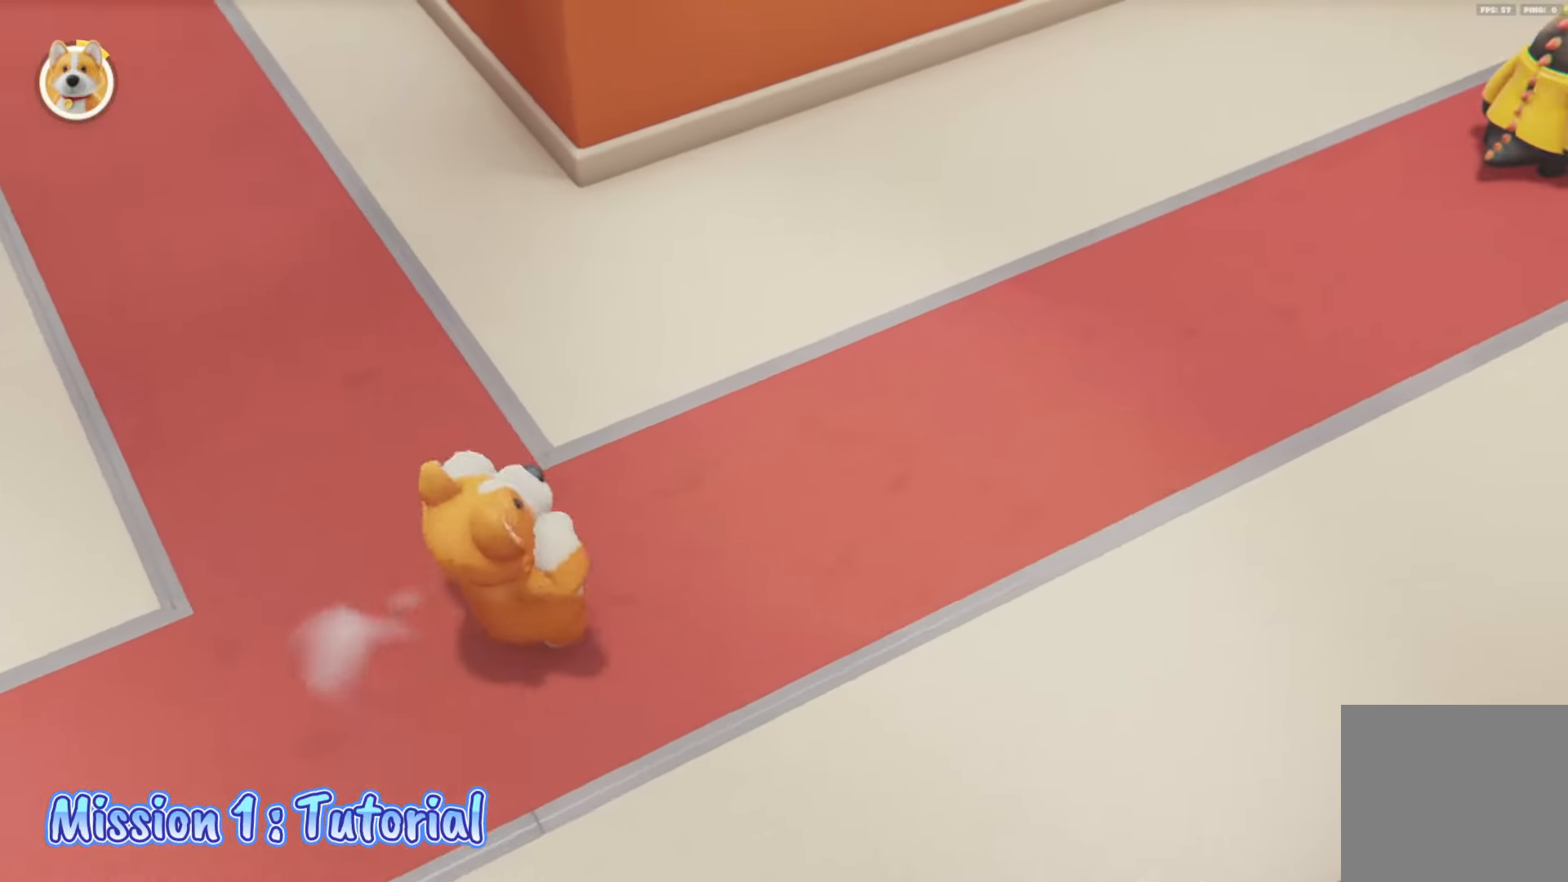
{"buttons": ["L2"], "left_stick": "up-right", "right_stick": "center", "events": []}
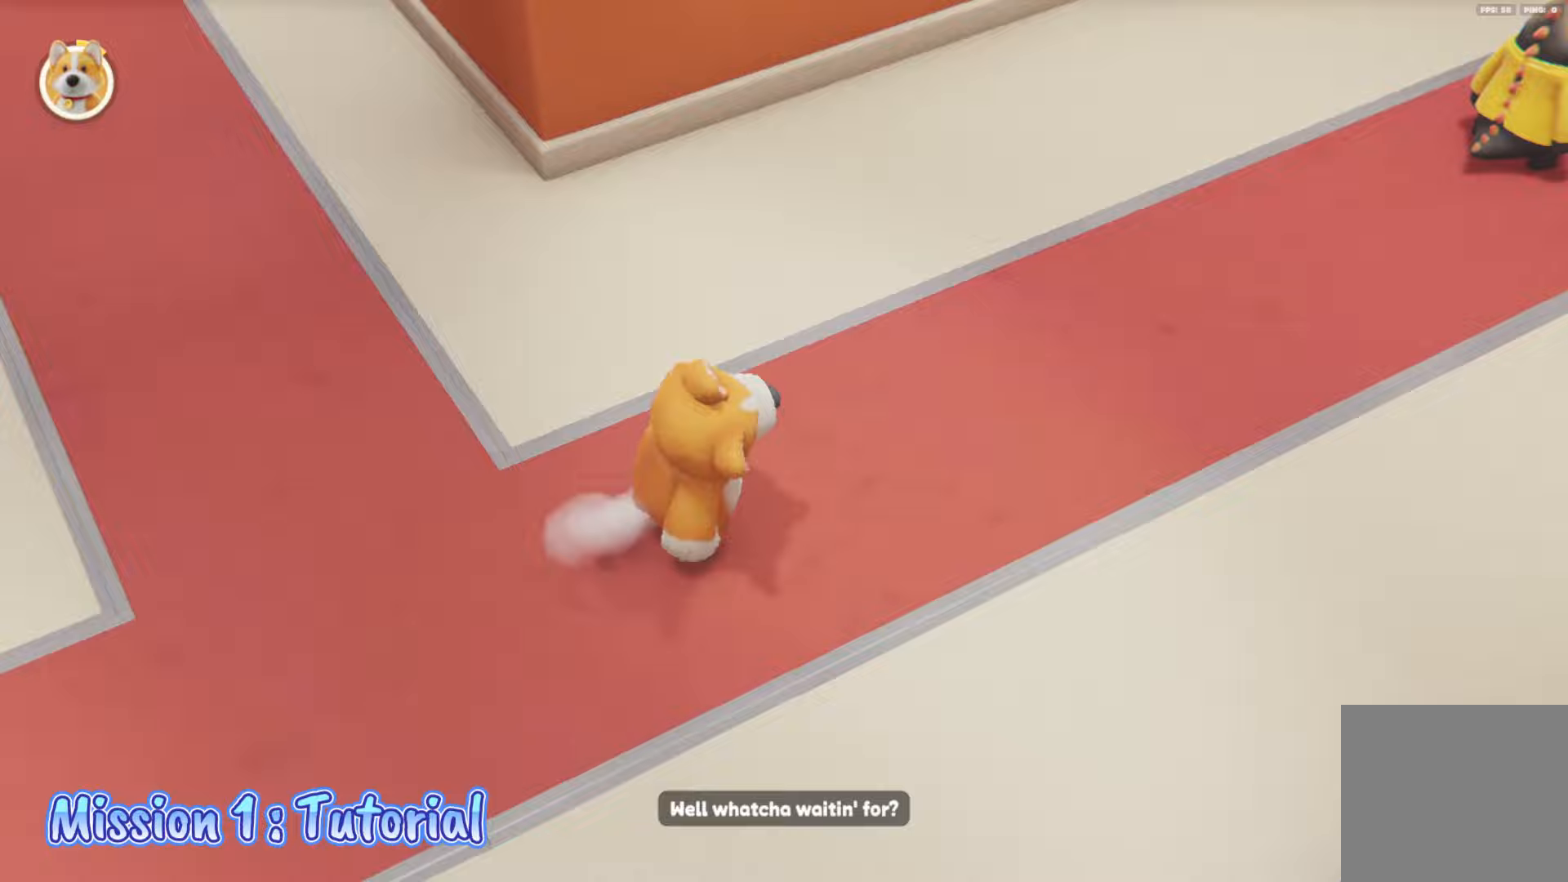
{"buttons": ["B", "Y", "L2", "R2"], "left_stick": "up-right", "right_stick": "center", "events": [[333, "A", "down"], [333, "X", "down"], [383, "R2", "down"], [400, "B", "down"], [417, "Y", "down"], [433, "X", "up"], [500, "A", "up"]]}
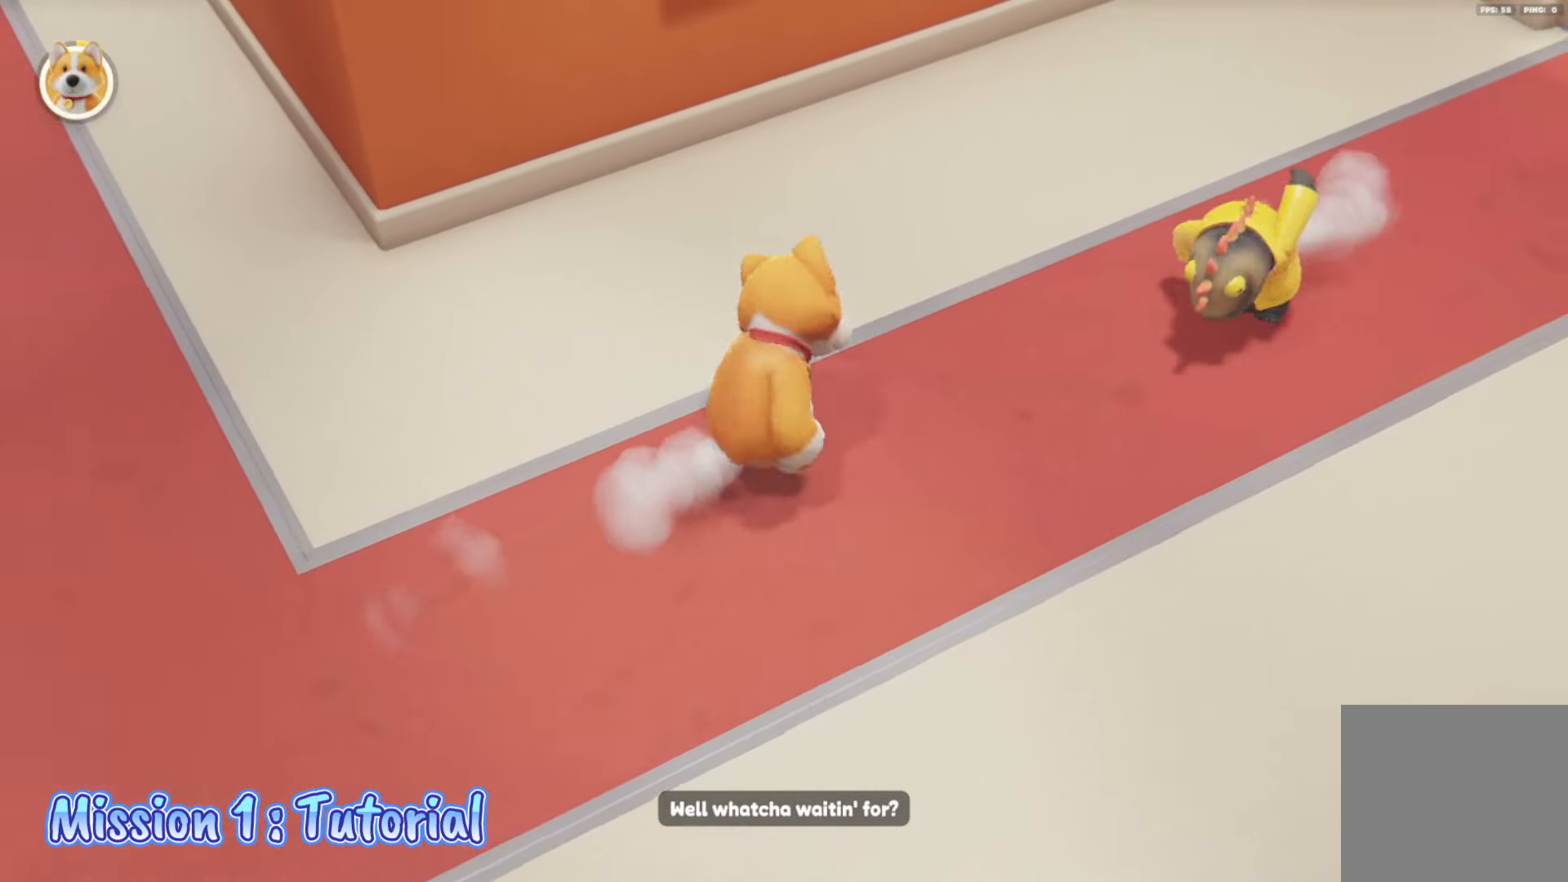
{"buttons": ["L2"], "left_stick": "right", "right_stick": "center", "events": [[83, "left_stick", "right"], [183, "R2", "up"], [217, "B", "up"], [217, "Y", "up"]]}
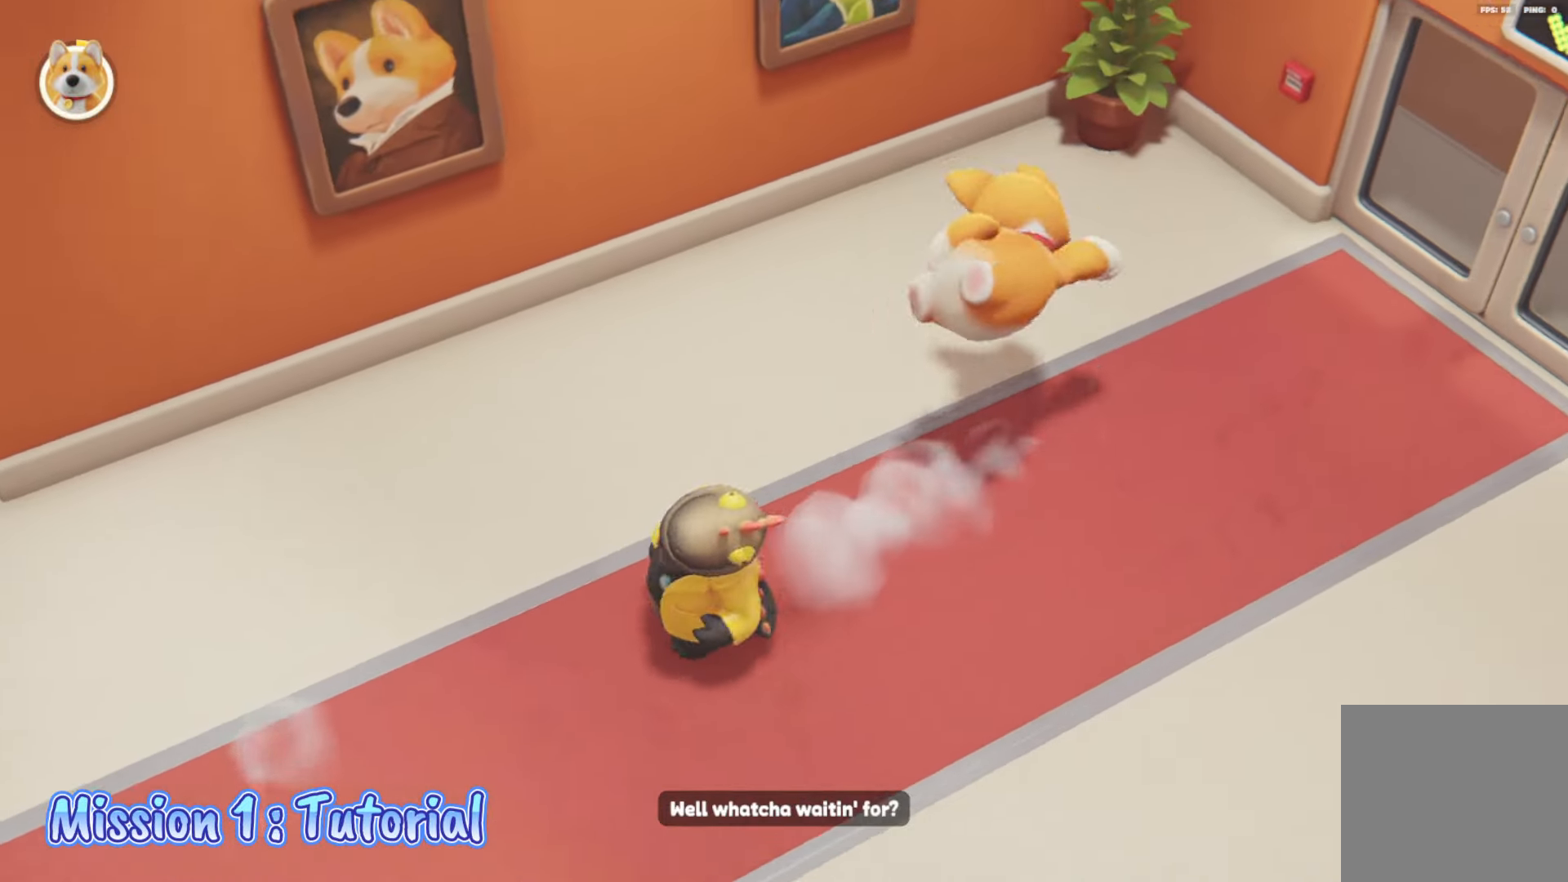
{"buttons": ["L2"], "left_stick": "right", "right_stick": "left", "events": [[83, "A", "down"], [283, "A", "up"], [383, "right_stick", "left"]]}
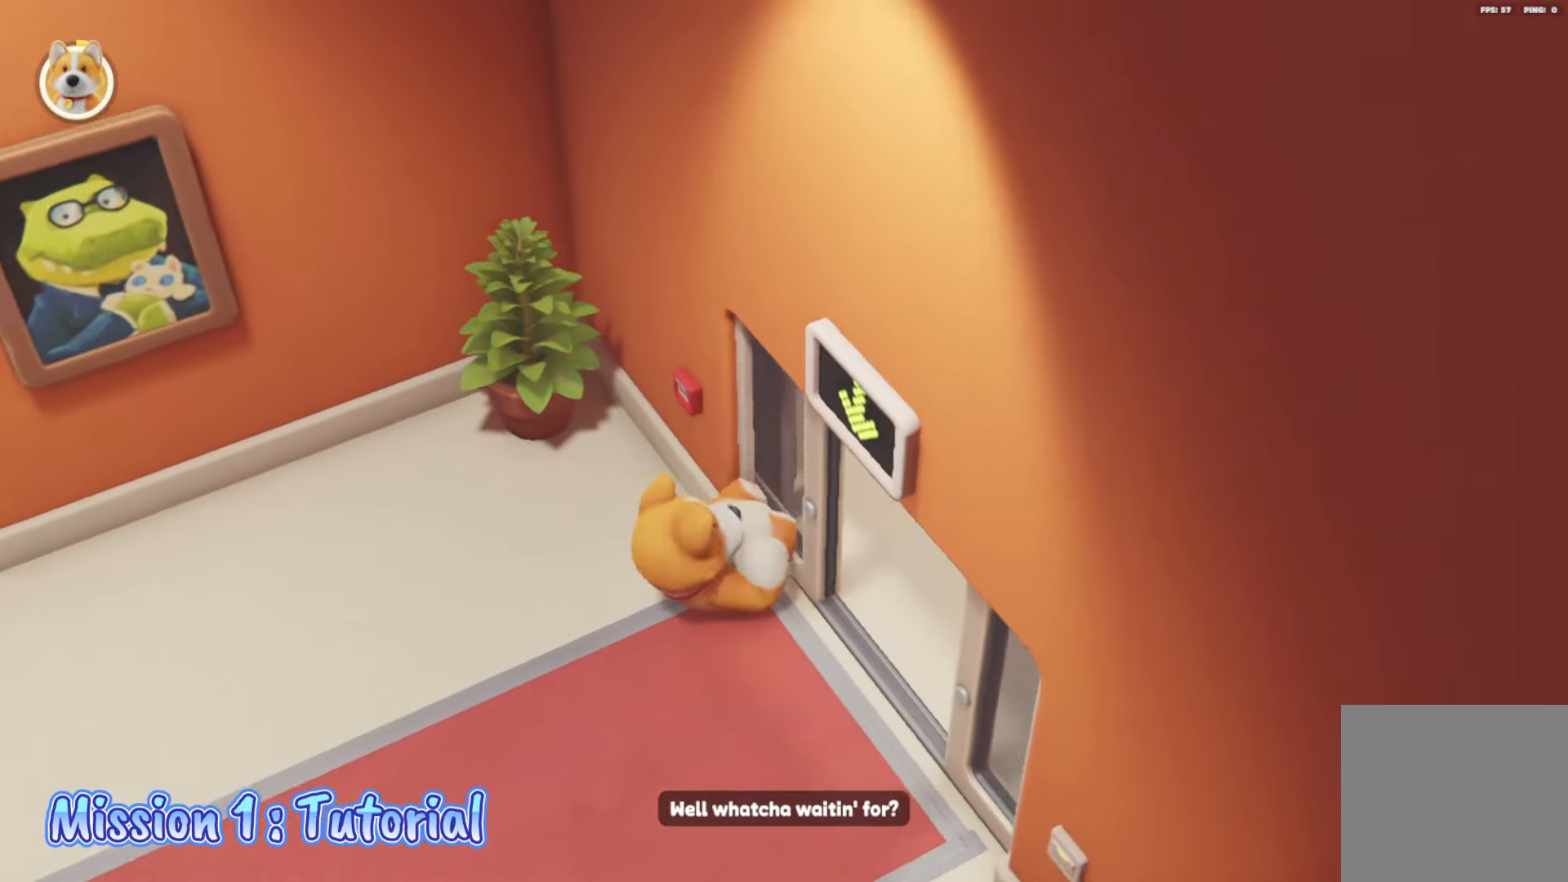
{"buttons": ["L2"], "left_stick": "down-right", "right_stick": "center", "events": [[83, "right_stick", "center"], [233, "left_stick", "down-right"]]}
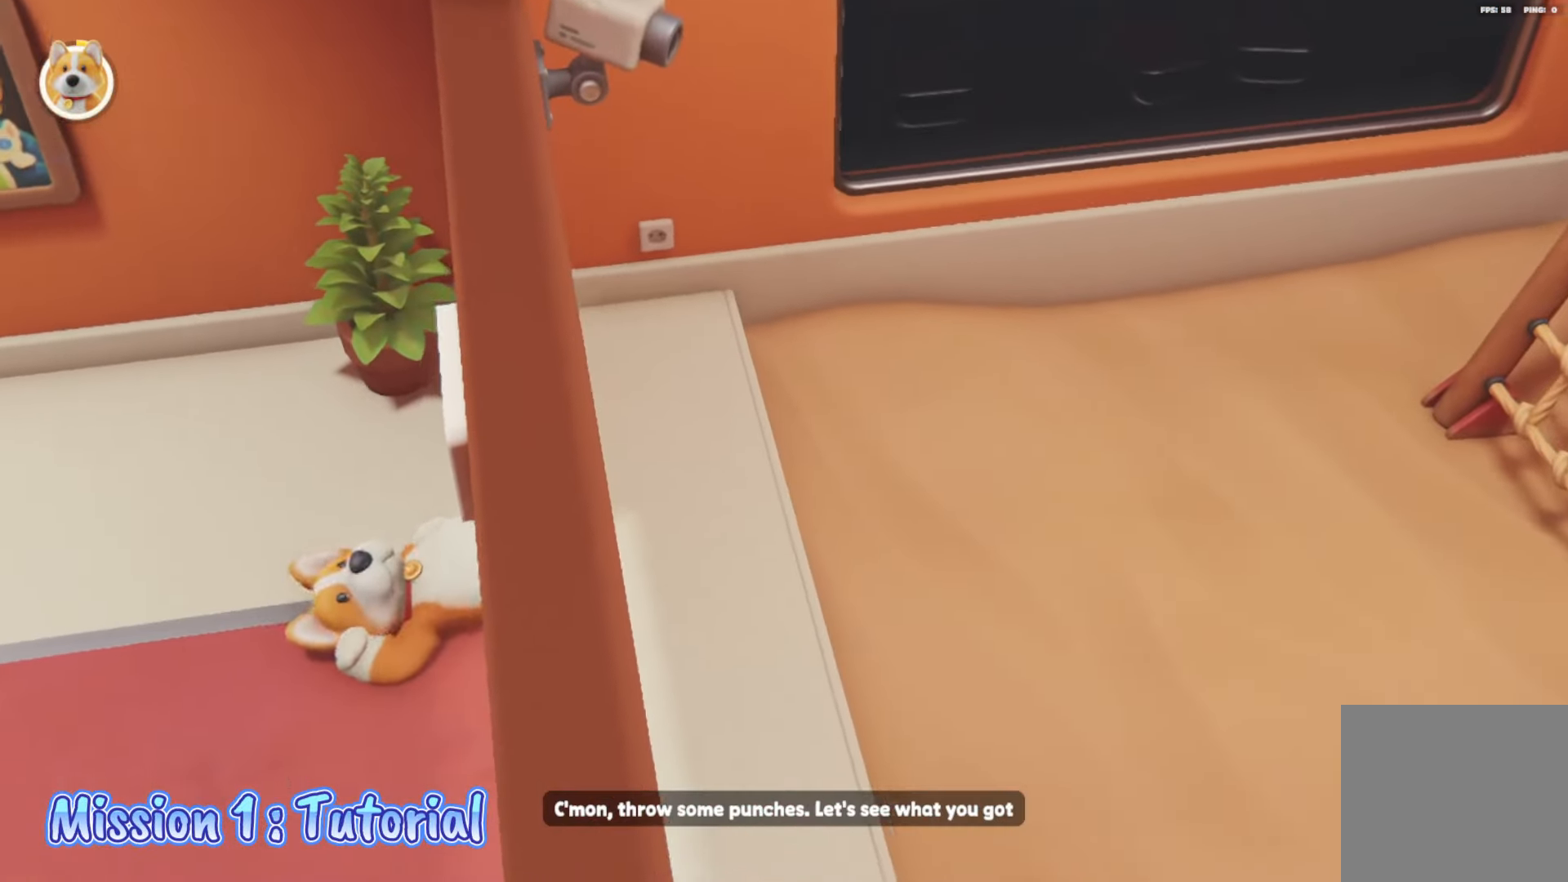
{"buttons": ["L2"], "left_stick": "right", "right_stick": "left", "events": [[67, "right_stick", "down-right"], [267, "right_stick", "center"], [300, "left_stick", "right"], [417, "right_stick", "left"]]}
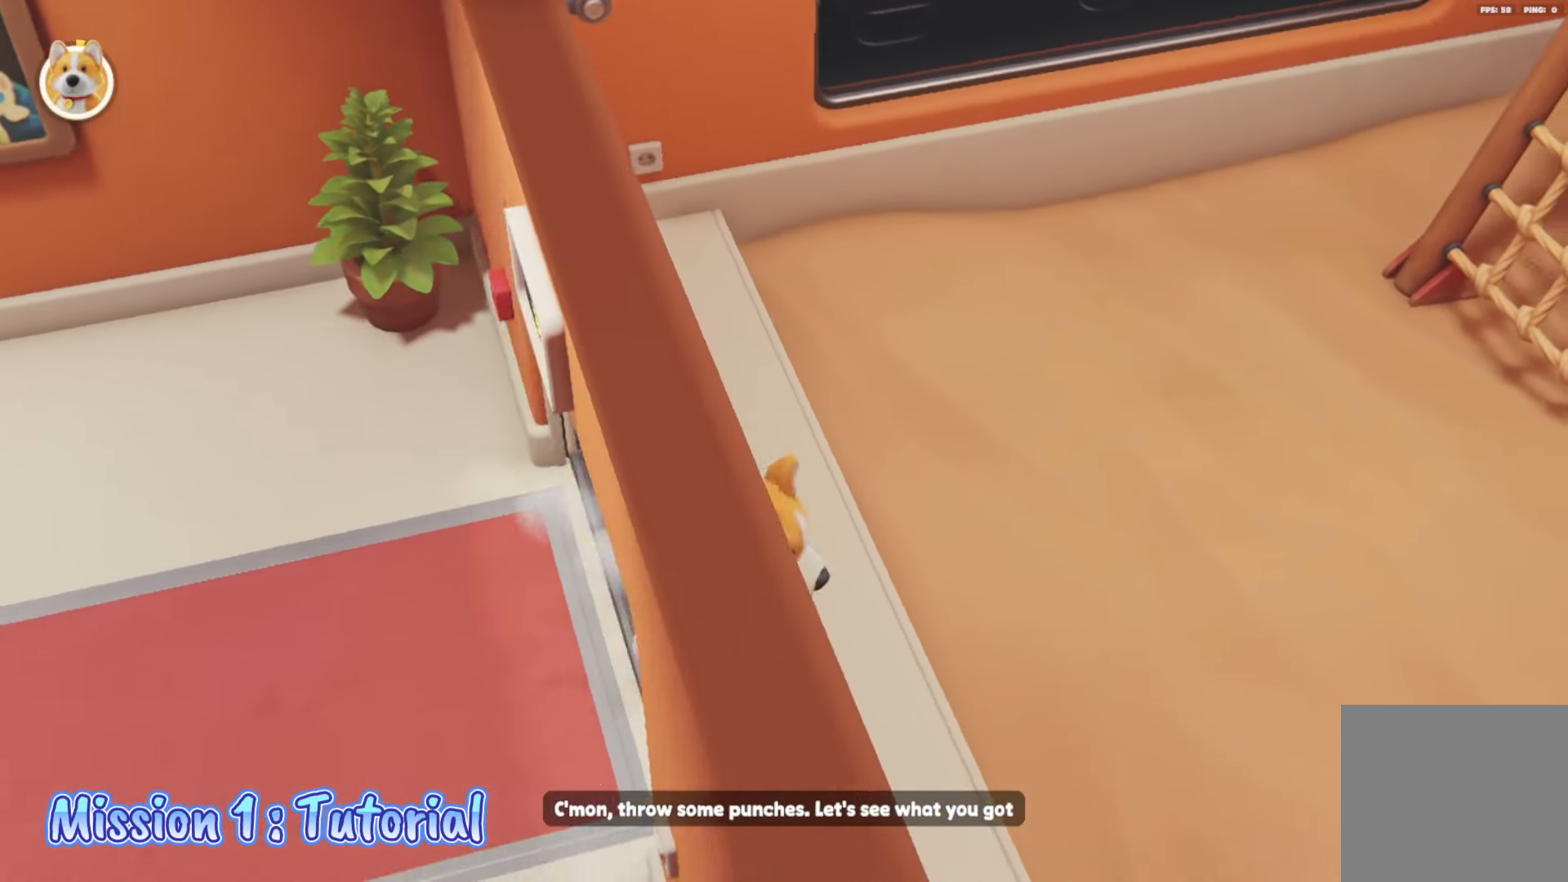
{"buttons": ["L2"], "left_stick": "right", "right_stick": "center", "events": [[50, "right_stick", "center"]]}
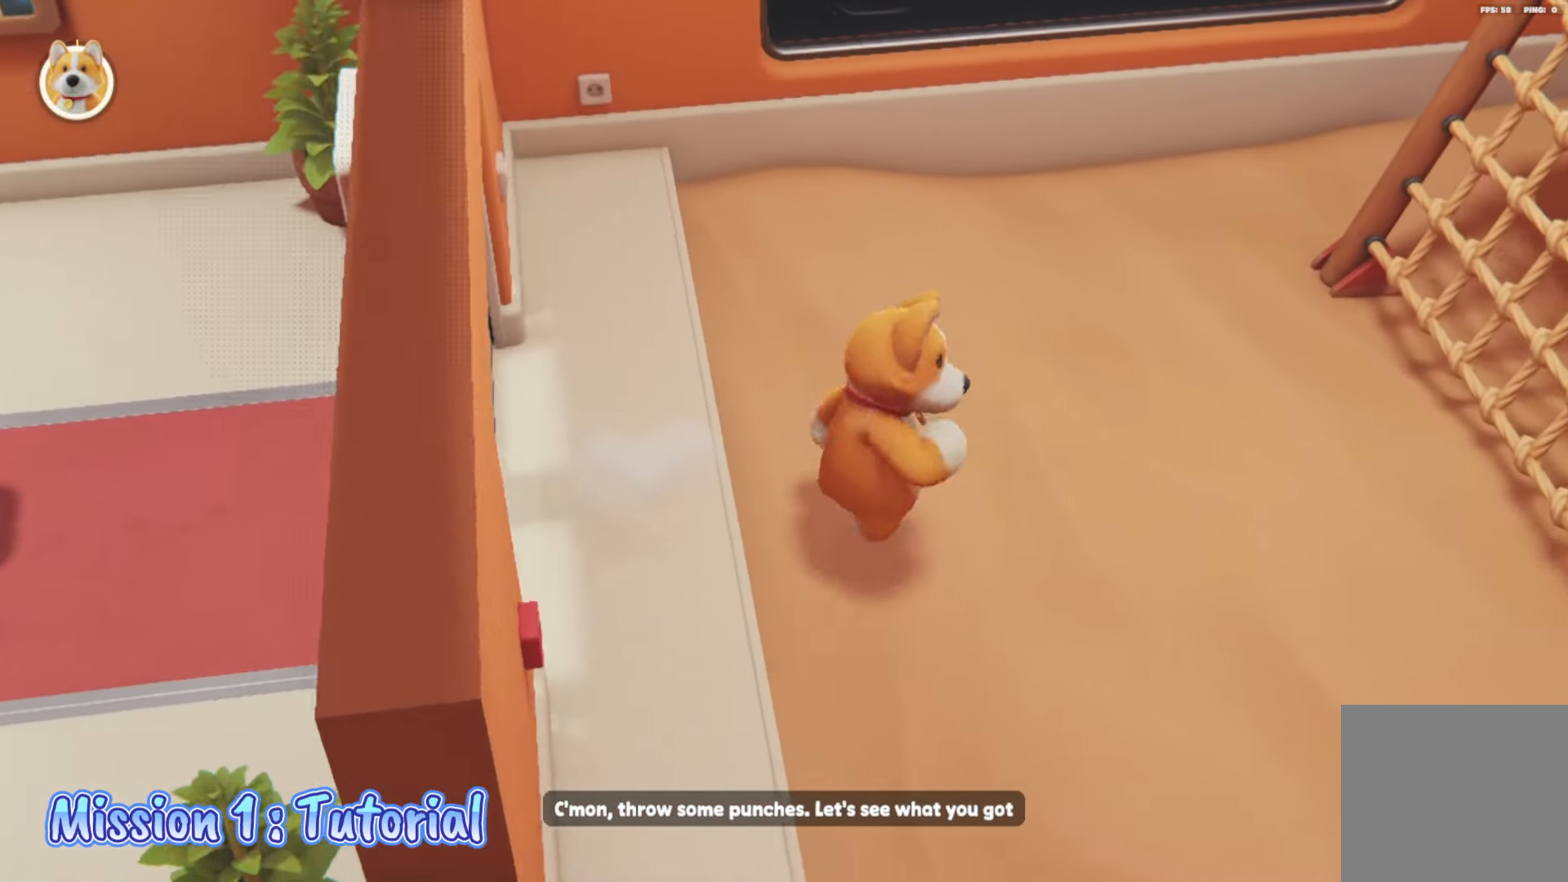
{"buttons": ["A", "L2"], "left_stick": "right", "right_stick": "center", "events": [[300, "A", "down"]]}
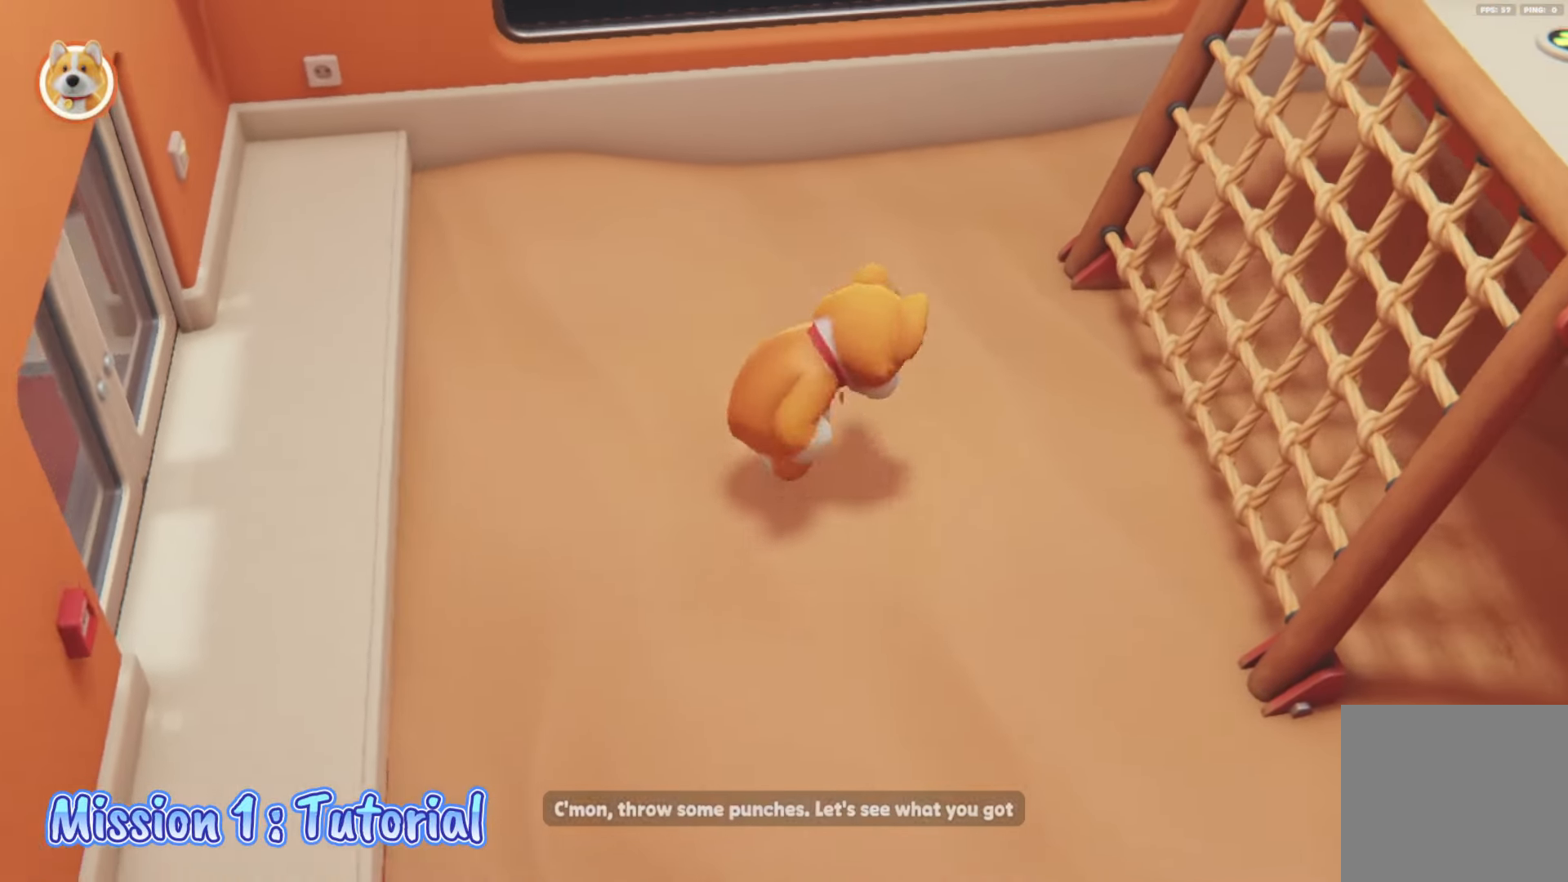
{"buttons": ["L2"], "left_stick": "right", "right_stick": "center", "events": [[100, "A", "up"]]}
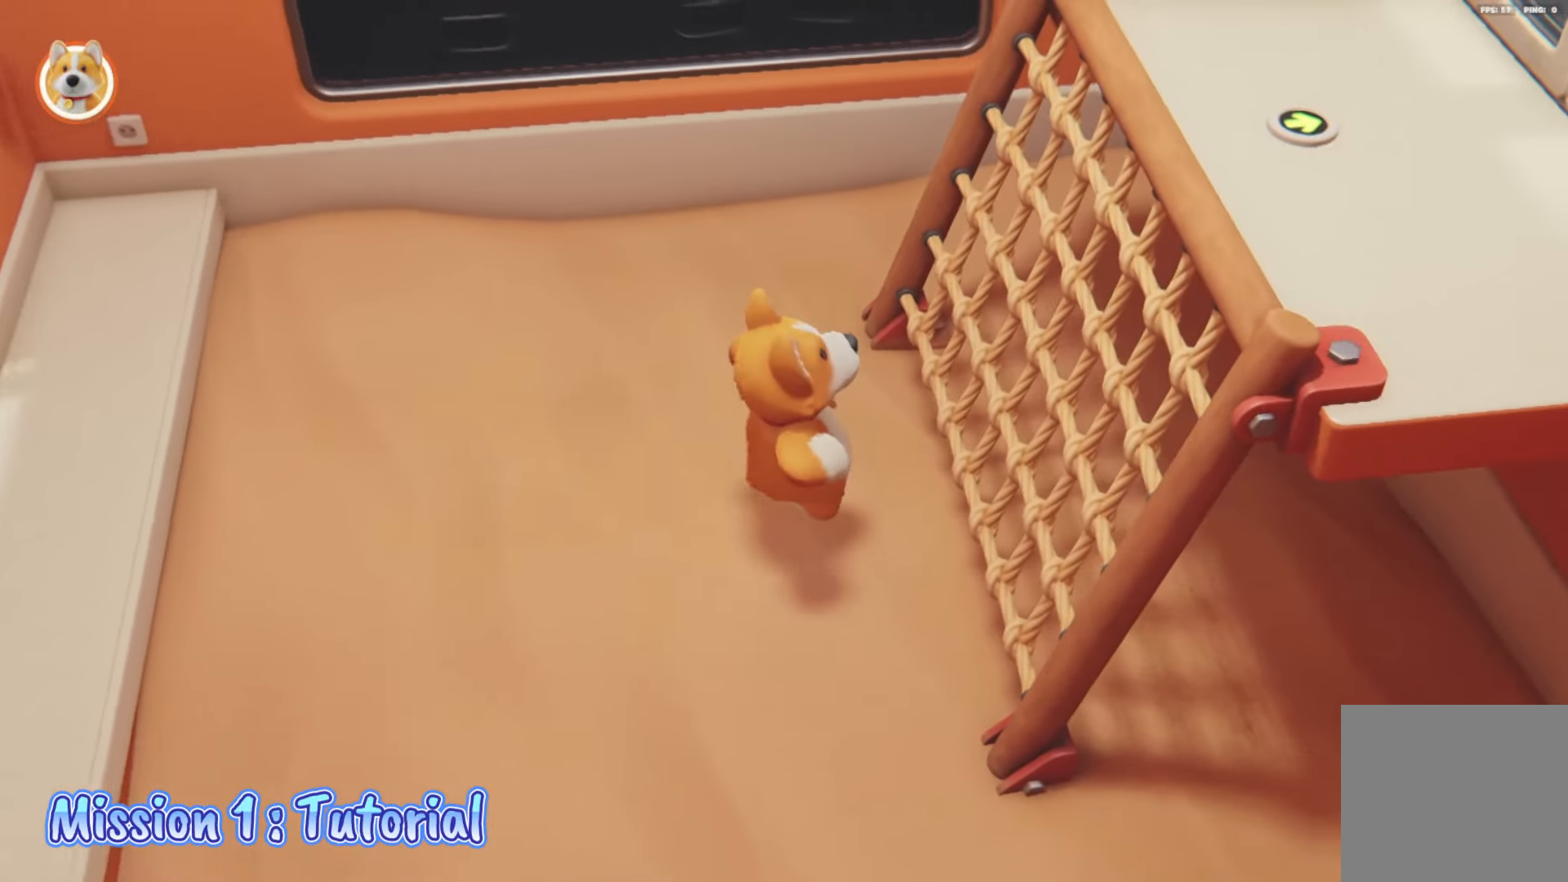
{"buttons": ["A", "R2"], "left_stick": "center", "right_stick": "center", "events": [[50, "A", "down"], [150, "A", "up"], [250, "A", "down"], [300, "L2", "up"], [317, "R2", "down"], [383, "left_stick", "center"]]}
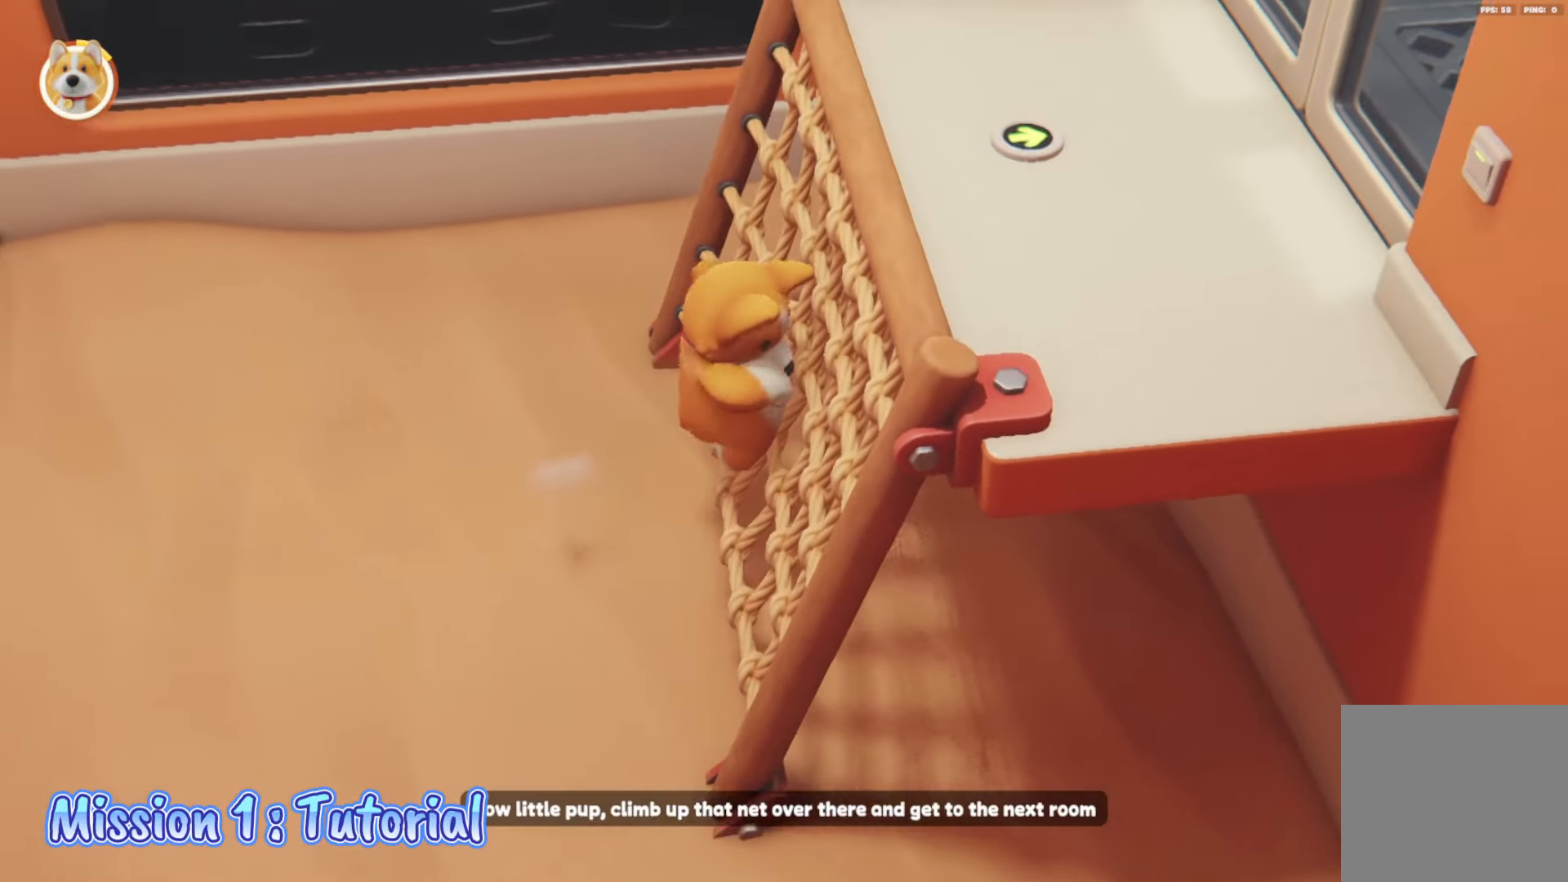
{"buttons": ["A", "L2", "R2"], "left_stick": "right", "right_stick": "center", "events": [[83, "left_stick", "right"], [100, "L2", "down"], [350, "left_stick", "center"], [367, "L2", "up"], [417, "left_stick", "right"], [467, "L2", "down"]]}